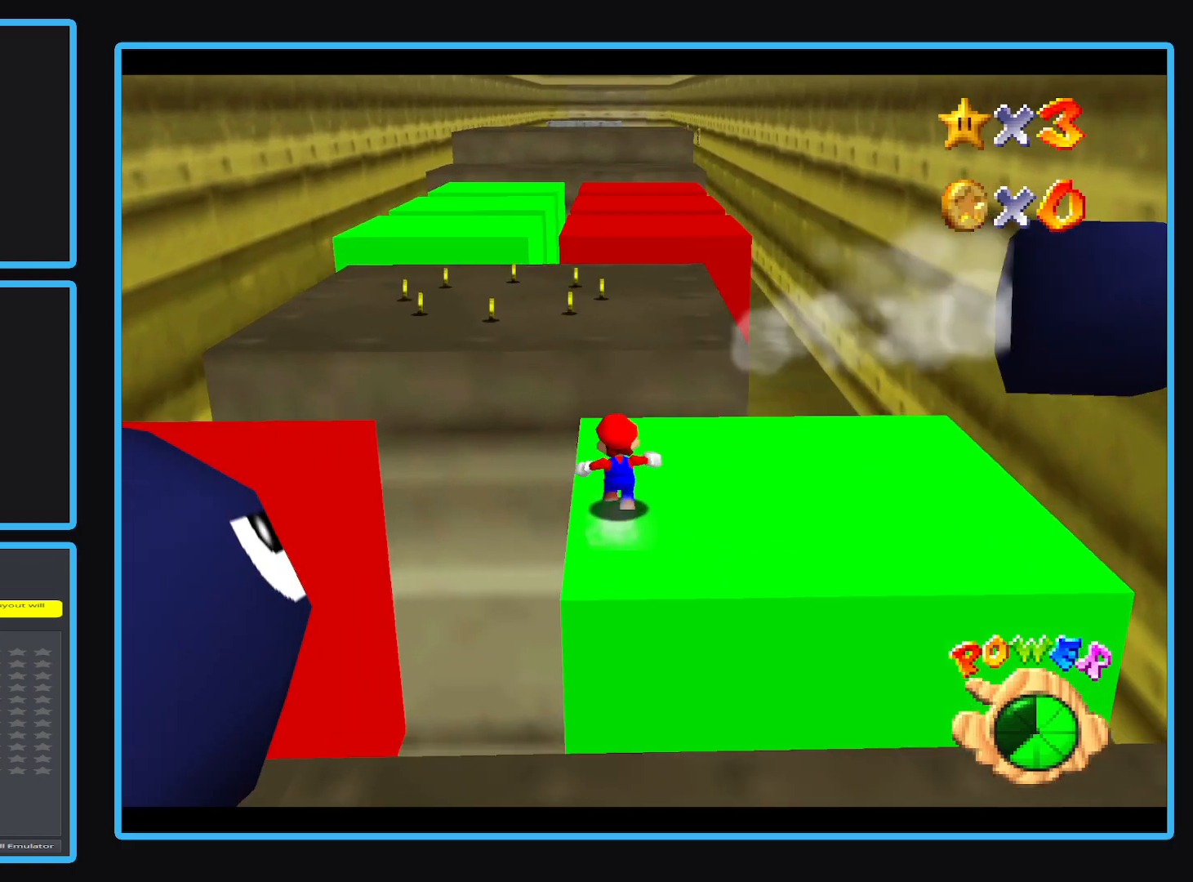
Gameplay with a controller (Xbox layout); each line is a JSON object with the inputs held at the frame after it. "events" lists button and stick changes between this image and that frame as [ms after this image, input, new state], when the widget could be followed in between. Not read: L3 R3 right_stick.
{"buttons": ["A", "X"], "left_stick": "up-left", "events": [[50, "A", "down"], [350, "left_stick", "up-left"], [450, "X", "down"]]}
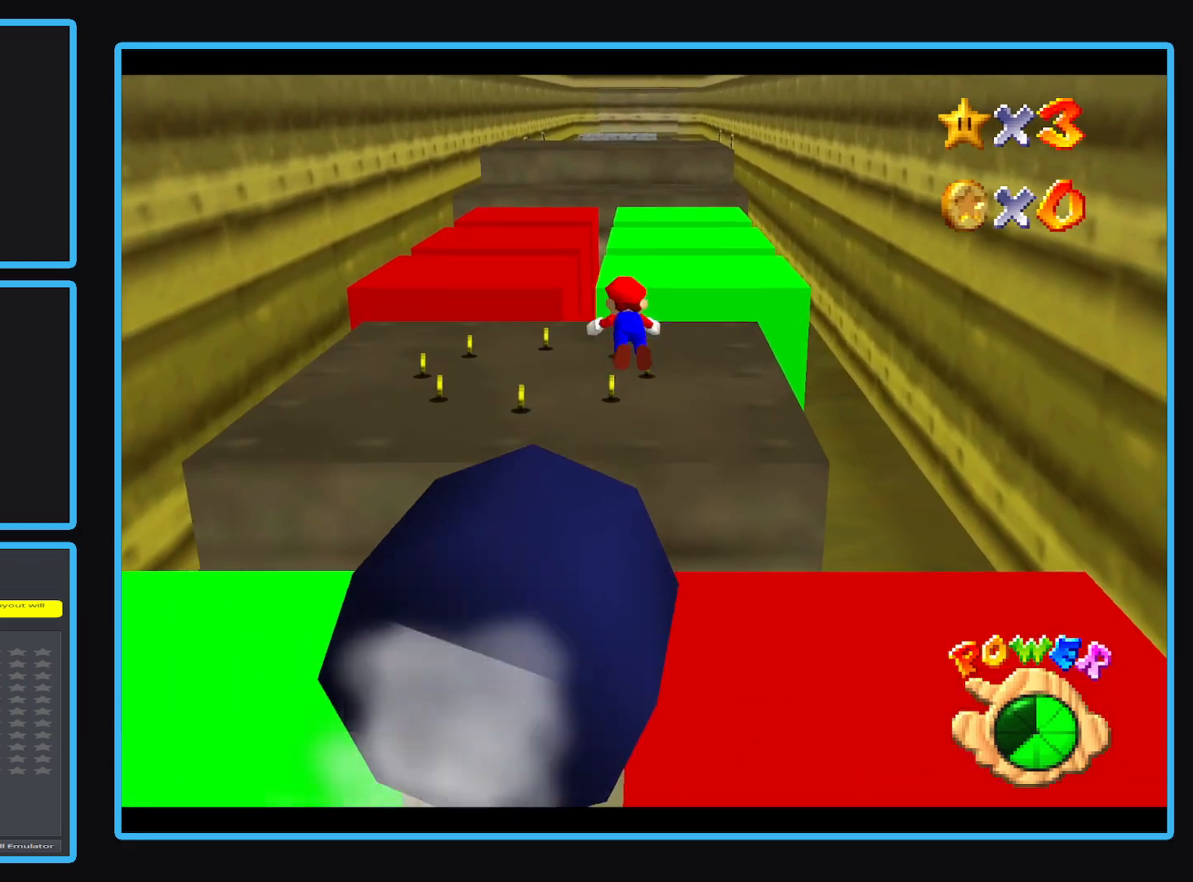
{"buttons": ["A"], "left_stick": "up-left", "events": [[33, "X", "up"], [50, "A", "up"], [183, "left_stick", "down-left"], [317, "left_stick", "up-left"], [483, "A", "down"]]}
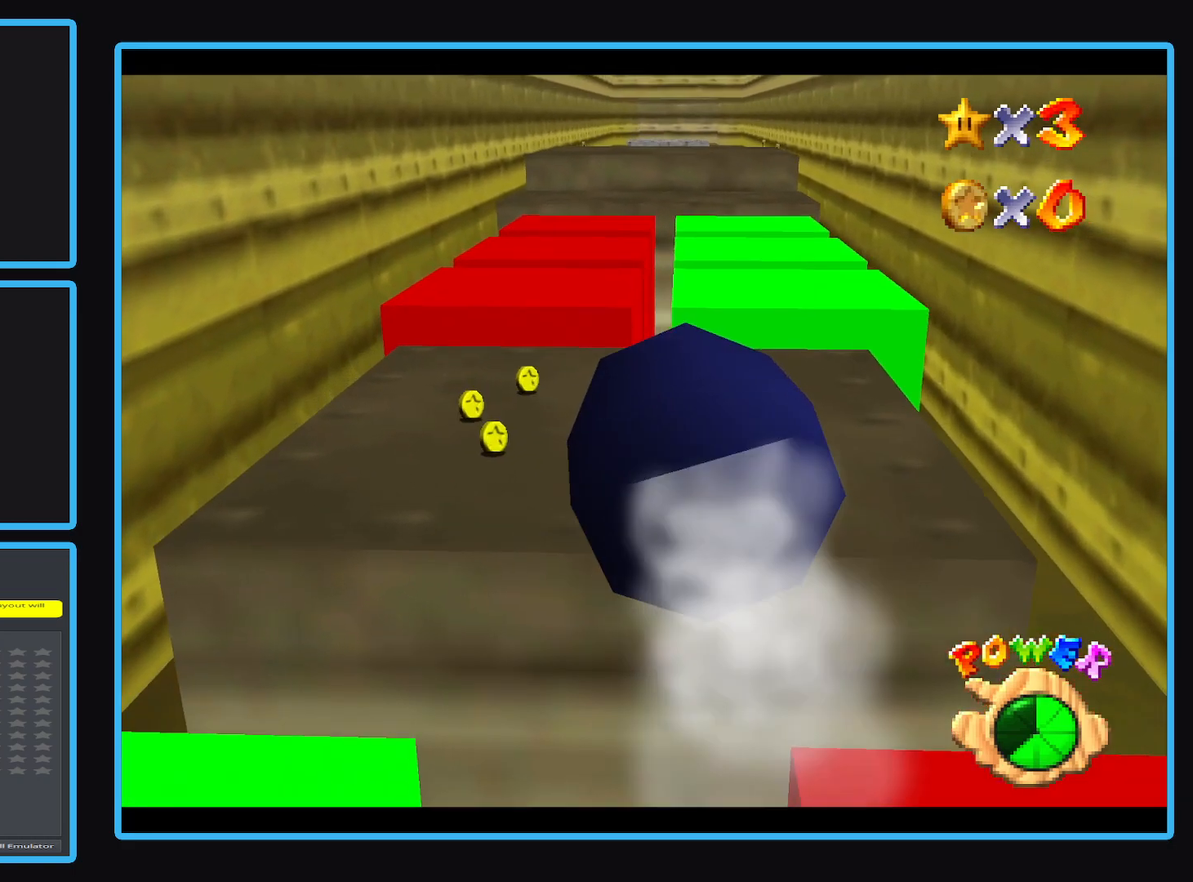
{"buttons": [], "left_stick": "up-right", "events": [[50, "A", "up"], [417, "left_stick", "up-right"]]}
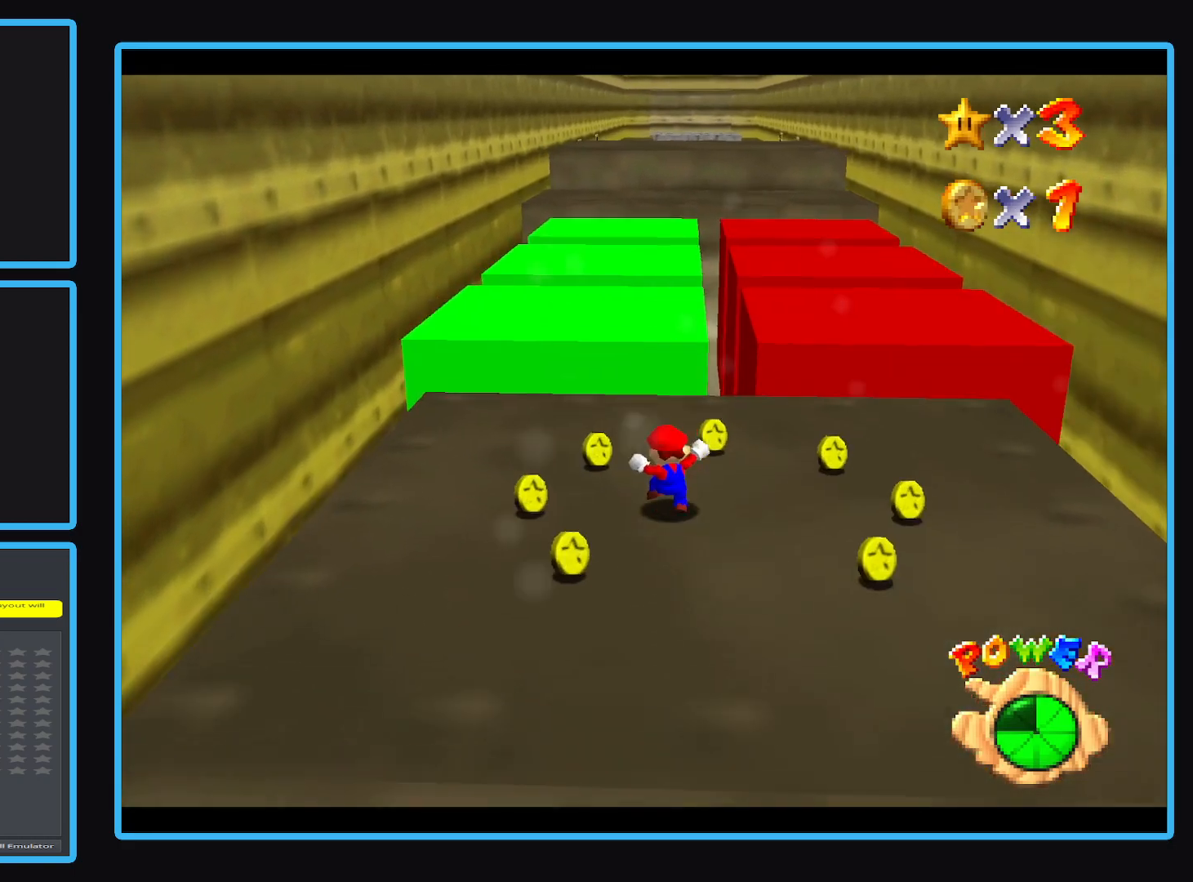
{"buttons": ["L2"], "left_stick": "up-right", "events": [[250, "left_stick", "up"], [383, "left_stick", "up-right"], [433, "L2", "down"]]}
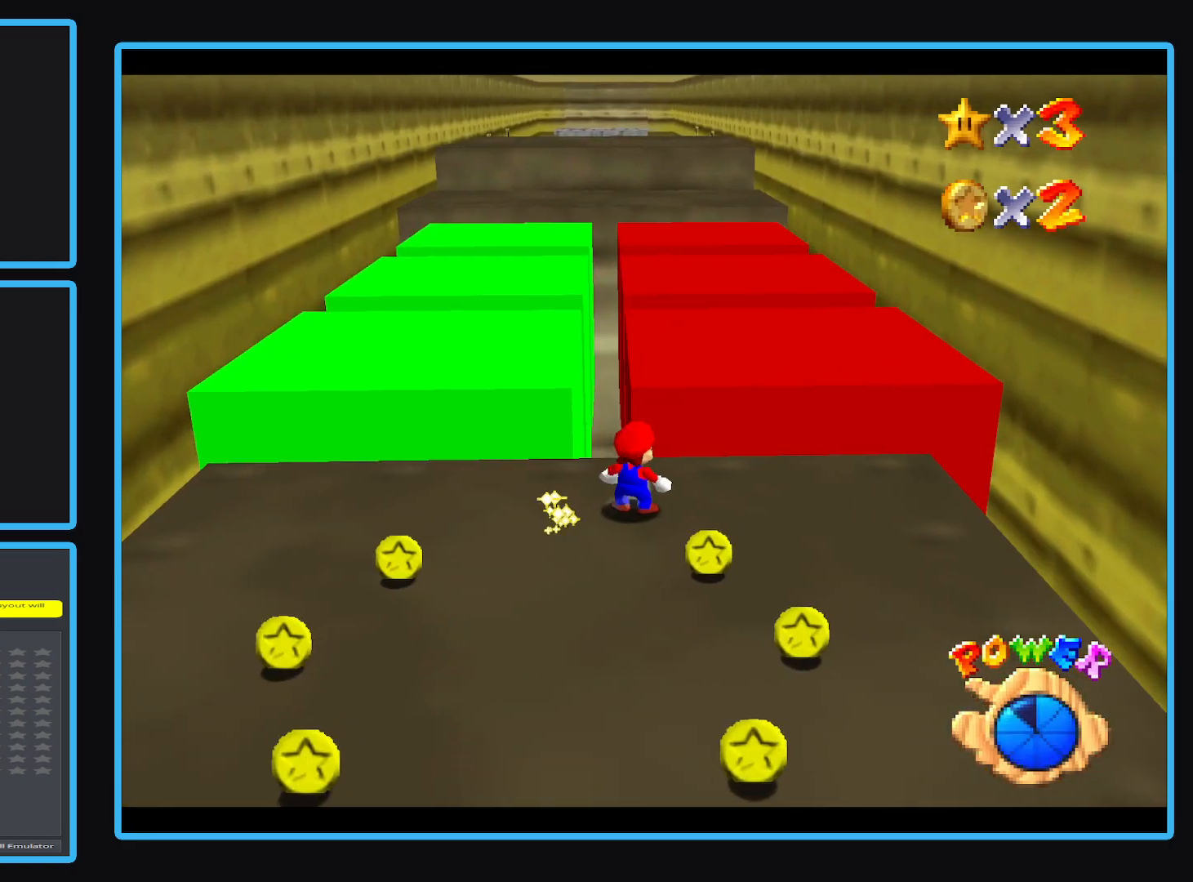
{"buttons": [], "left_stick": "down-left", "events": [[33, "A", "down"], [117, "A", "up"], [117, "left_stick", "up-left"], [150, "L2", "up"], [233, "left_stick", "down-left"]]}
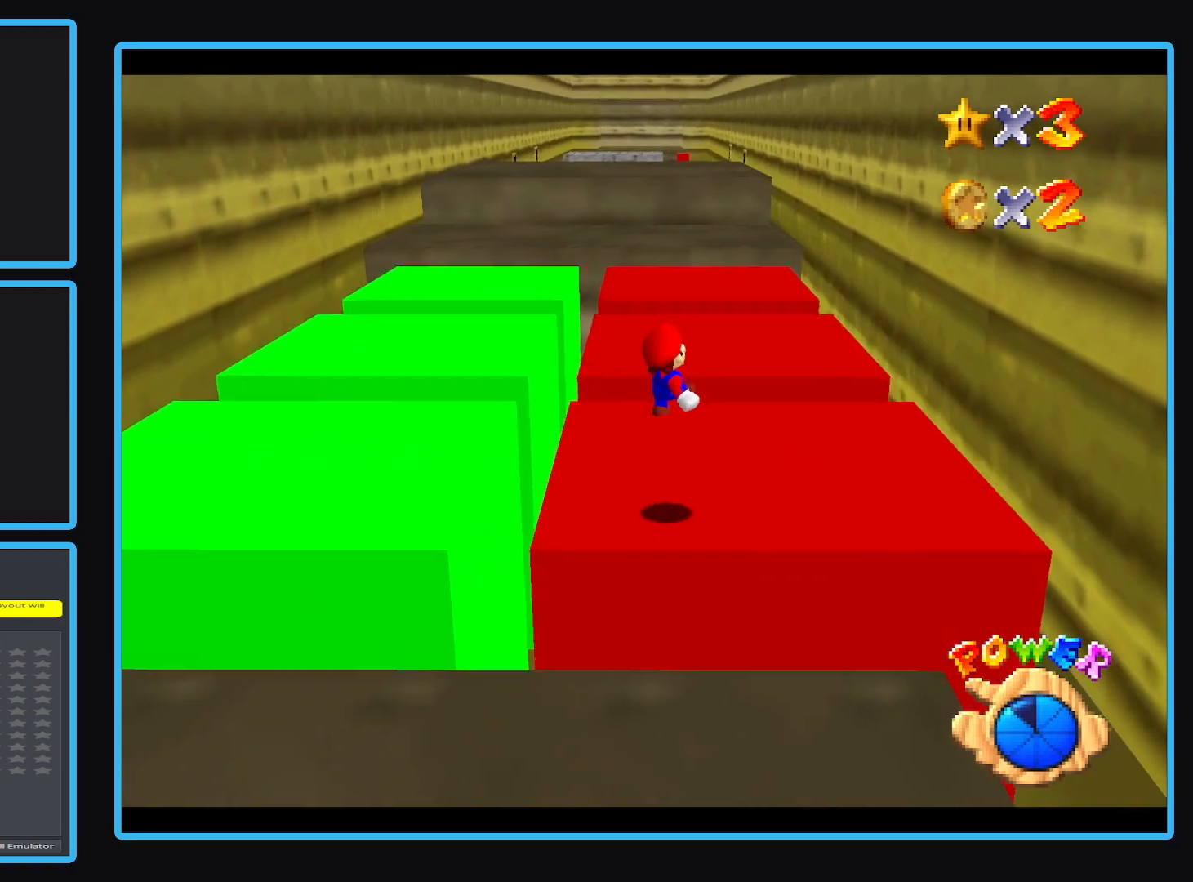
{"buttons": [], "left_stick": "up", "events": [[383, "left_stick", "up"]]}
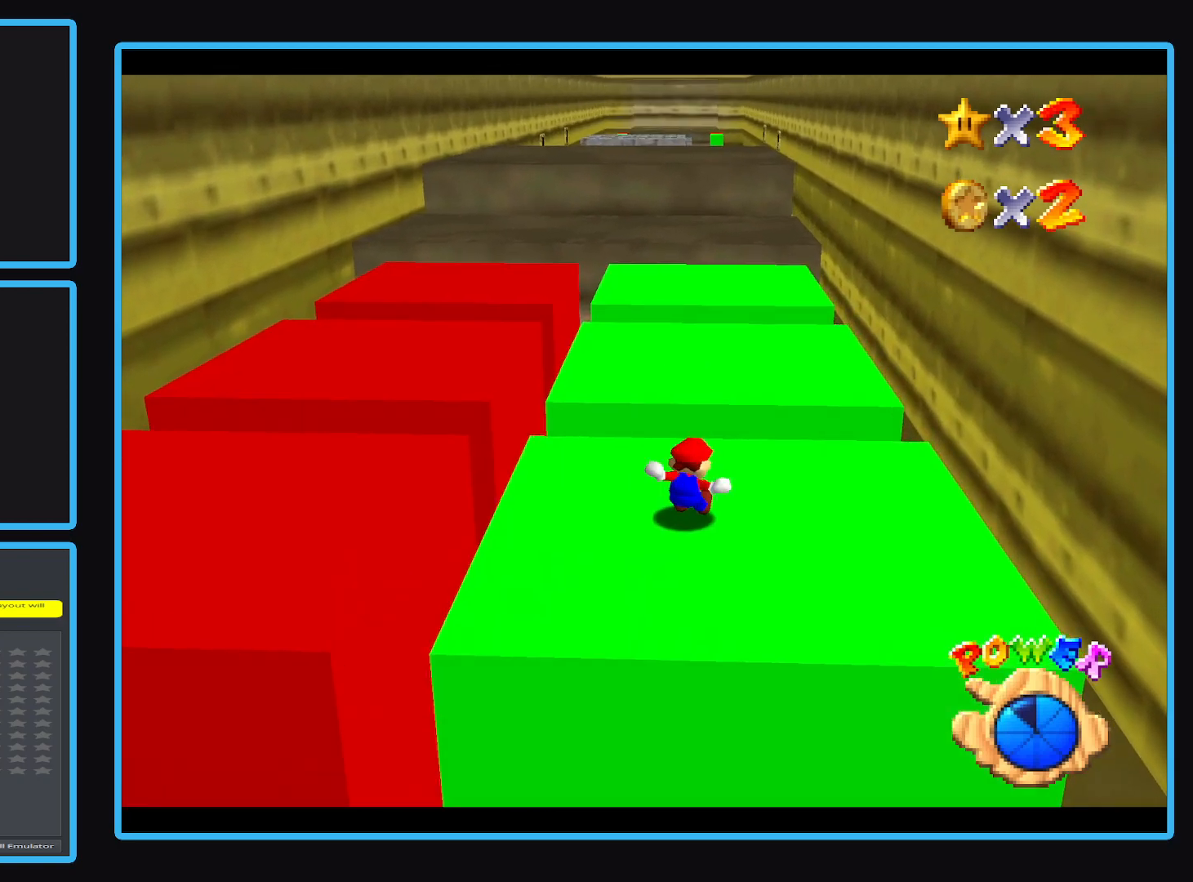
{"buttons": [], "left_stick": "up-left", "events": [[250, "left_stick", "up-left"]]}
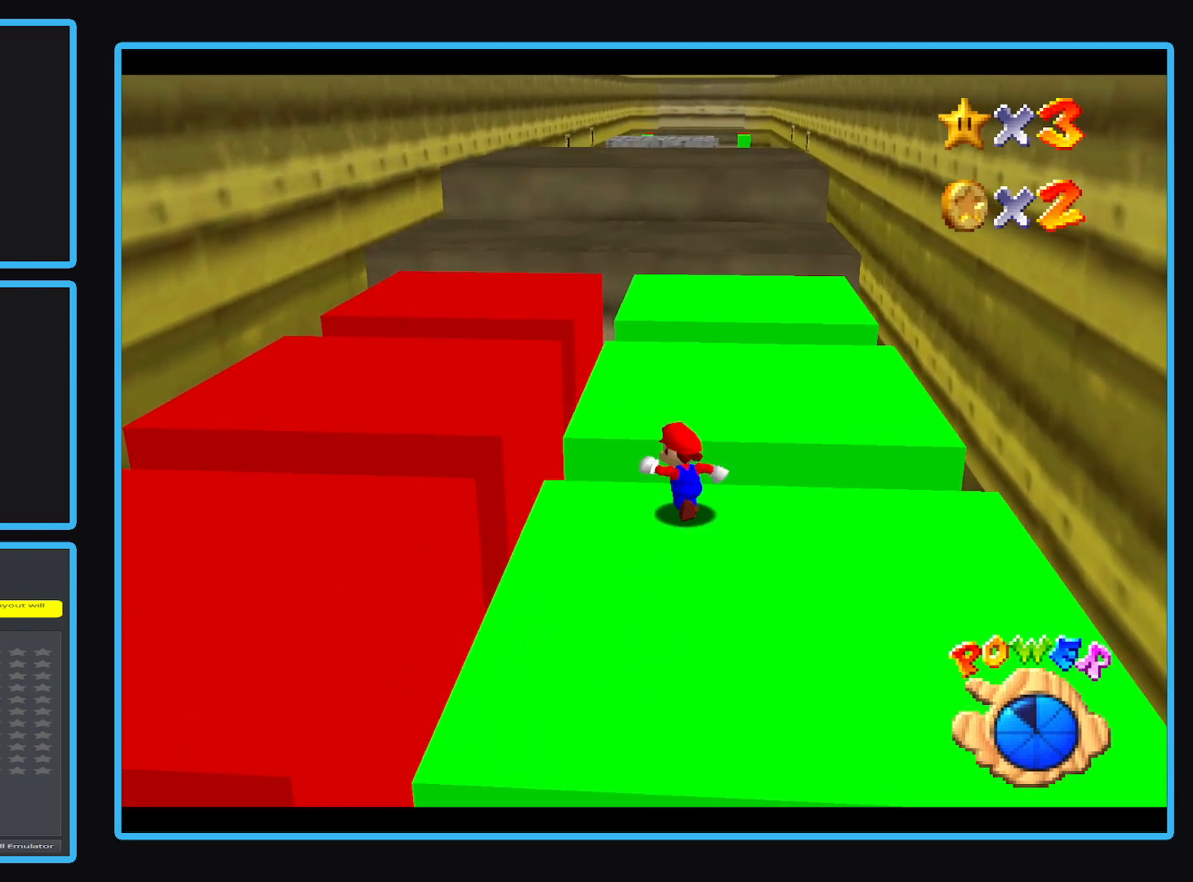
{"buttons": [], "left_stick": "up-left", "events": [[100, "A", "down"], [317, "A", "up"]]}
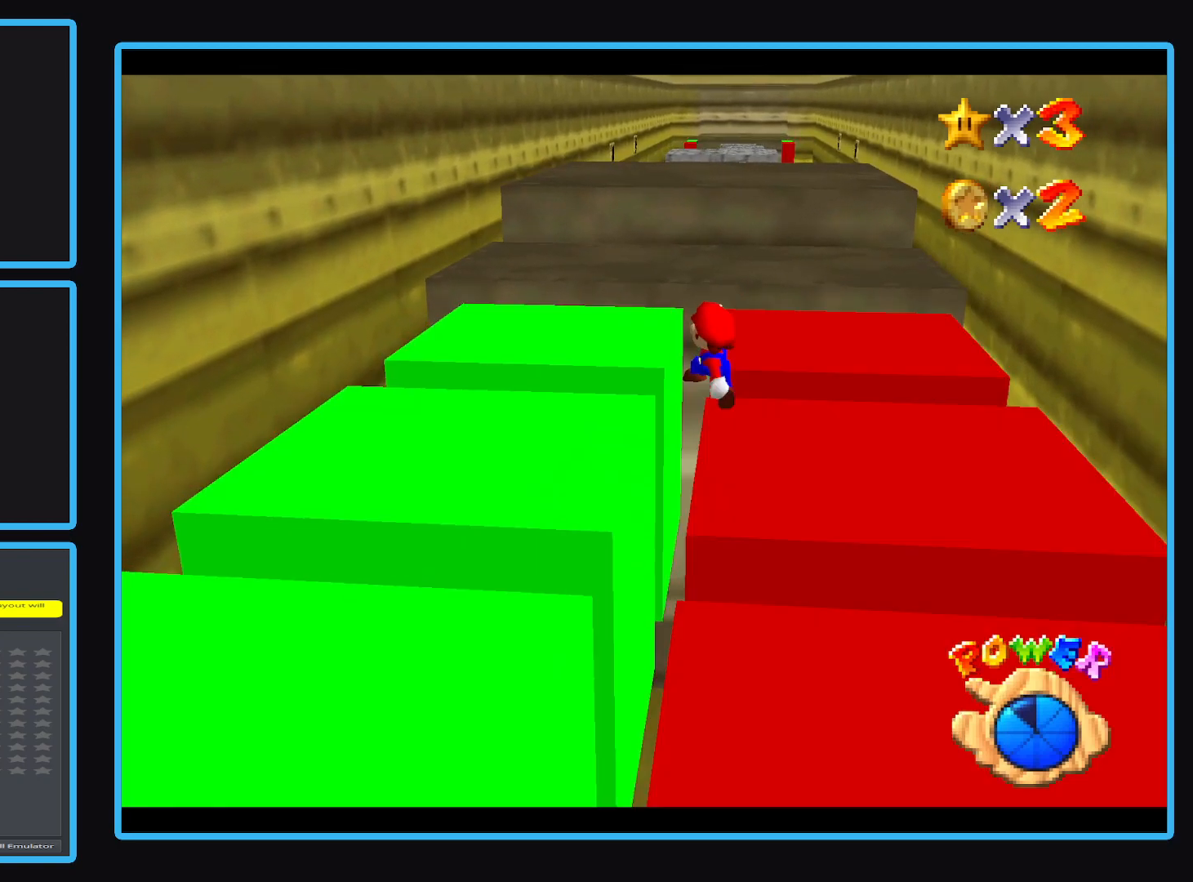
{"buttons": [], "left_stick": "up", "events": [[500, "left_stick", "up"]]}
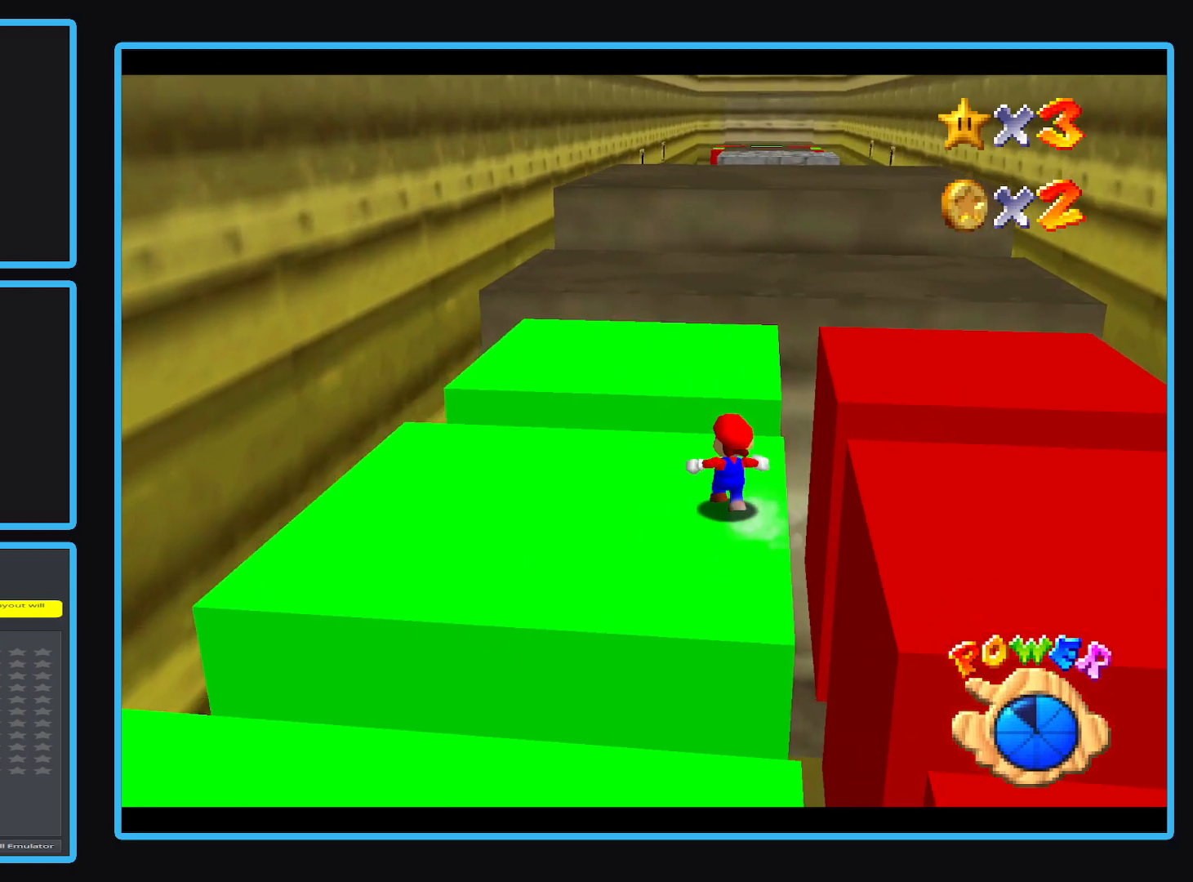
{"buttons": ["A"], "left_stick": "up", "events": [[150, "left_stick", "up-right"], [250, "A", "down"], [483, "left_stick", "up"]]}
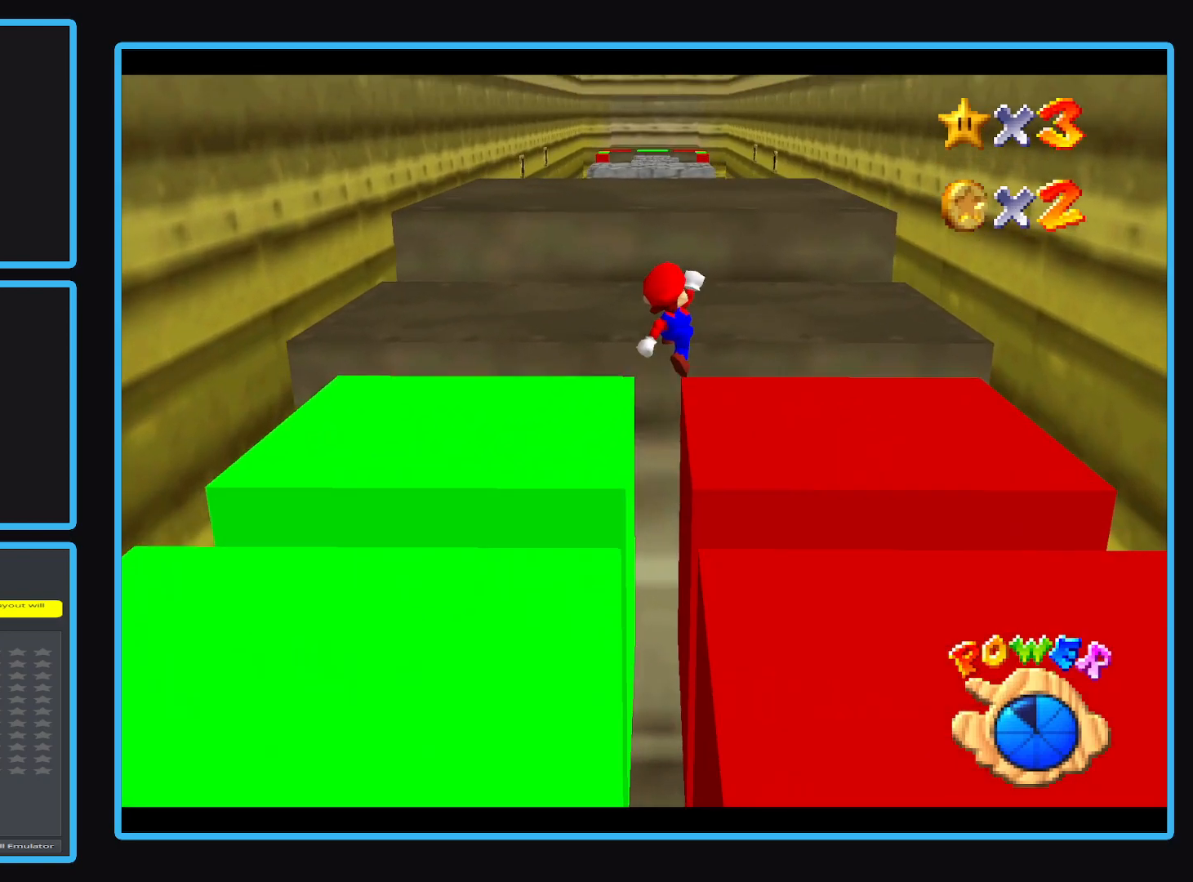
{"buttons": [], "left_stick": "up", "events": [[67, "A", "up"], [117, "left_stick", "center"], [250, "left_stick", "down"], [400, "left_stick", "left"], [483, "left_stick", "up"]]}
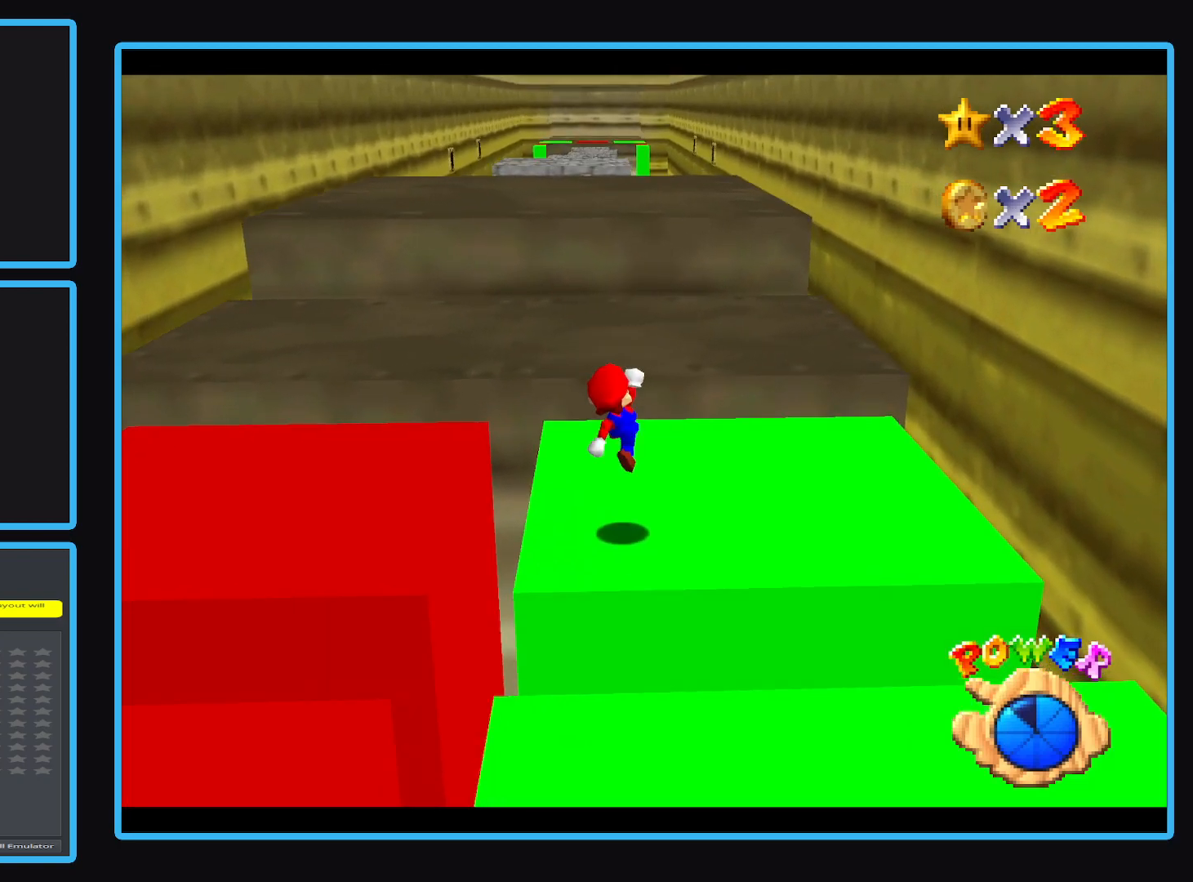
{"buttons": ["A"], "left_stick": "up", "events": [[500, "A", "down"]]}
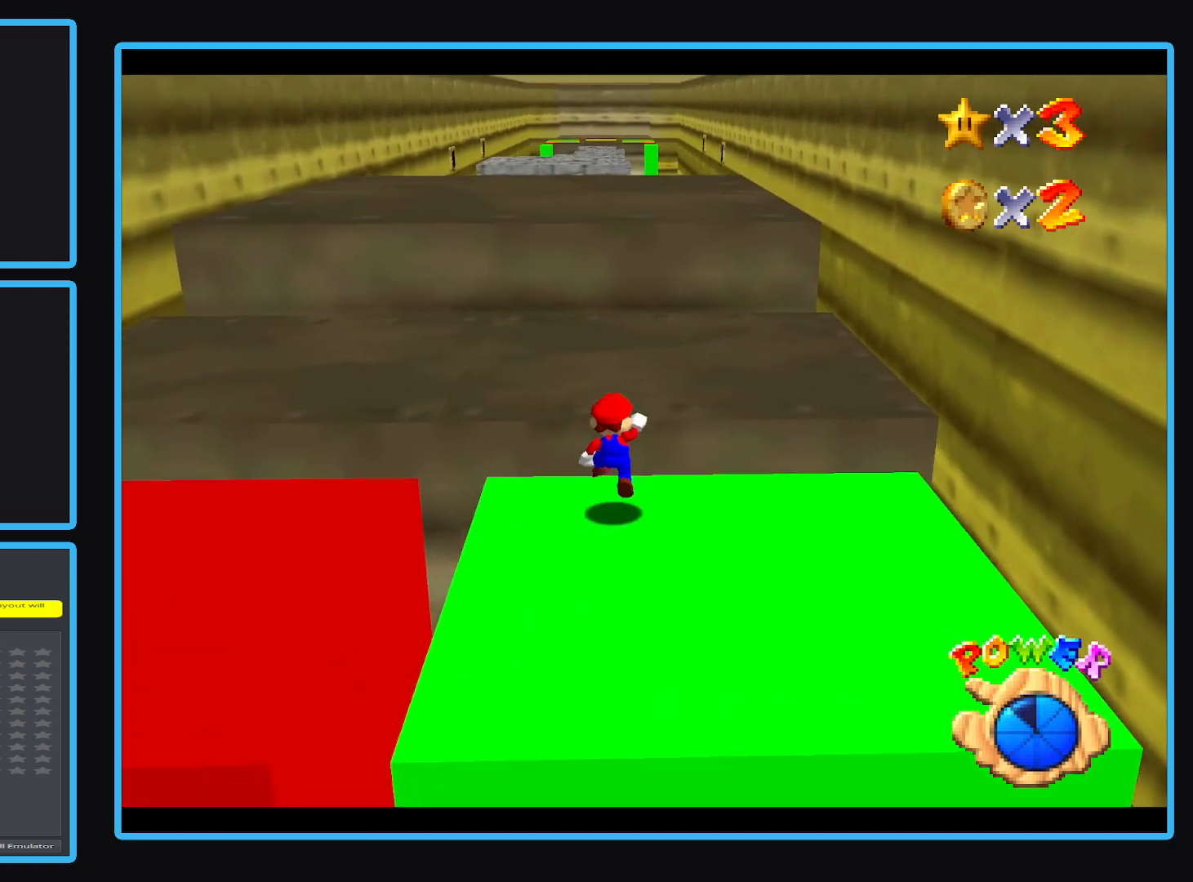
{"buttons": [], "left_stick": "up", "events": [[383, "A", "up"]]}
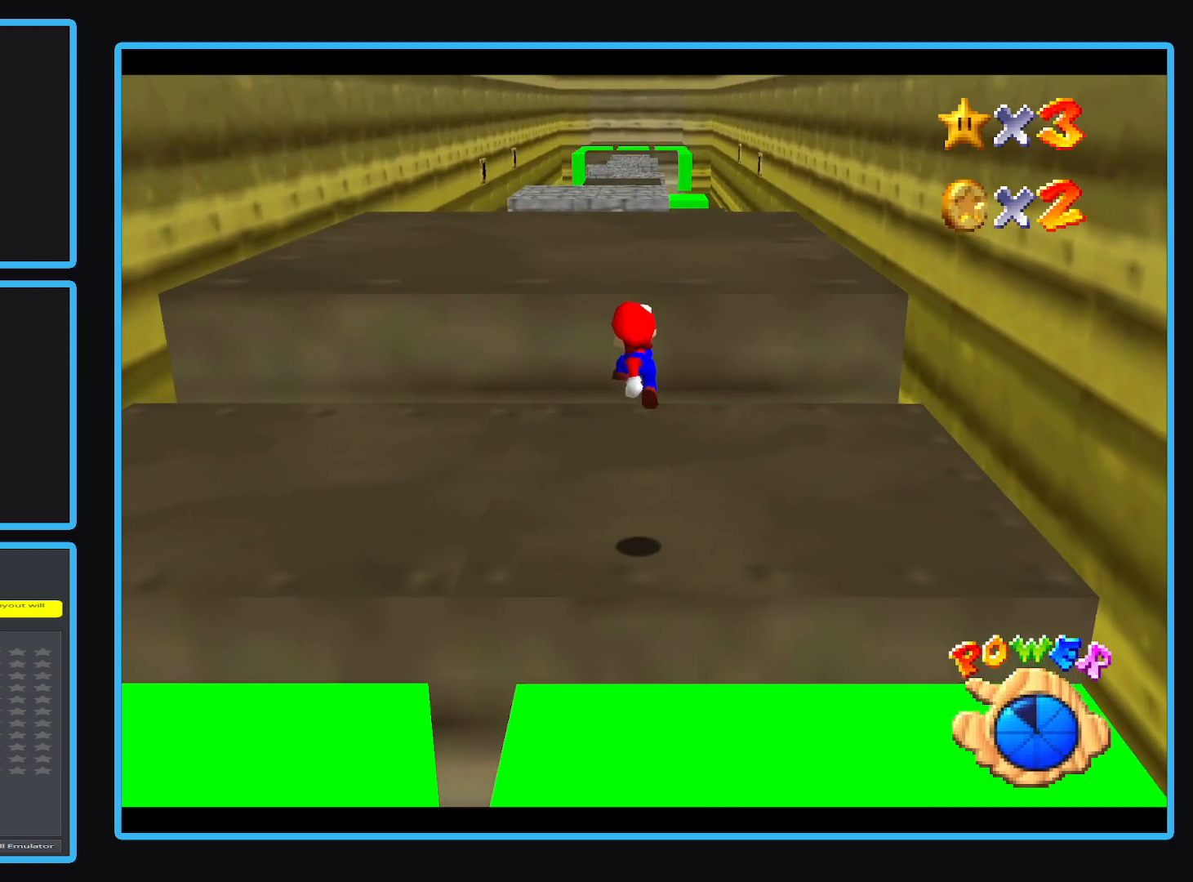
{"buttons": ["A"], "left_stick": "up", "events": [[450, "A", "down"]]}
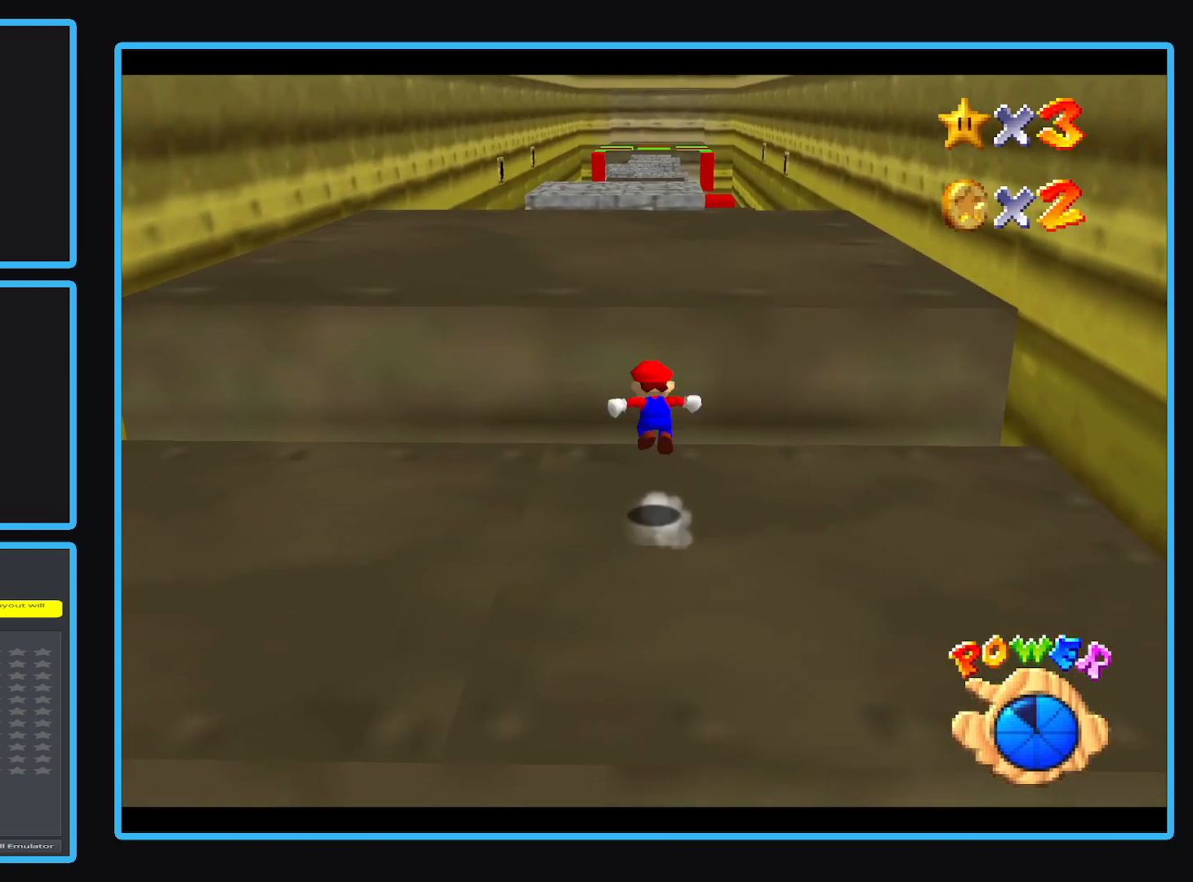
{"buttons": [], "left_stick": "up", "events": [[317, "A", "up"]]}
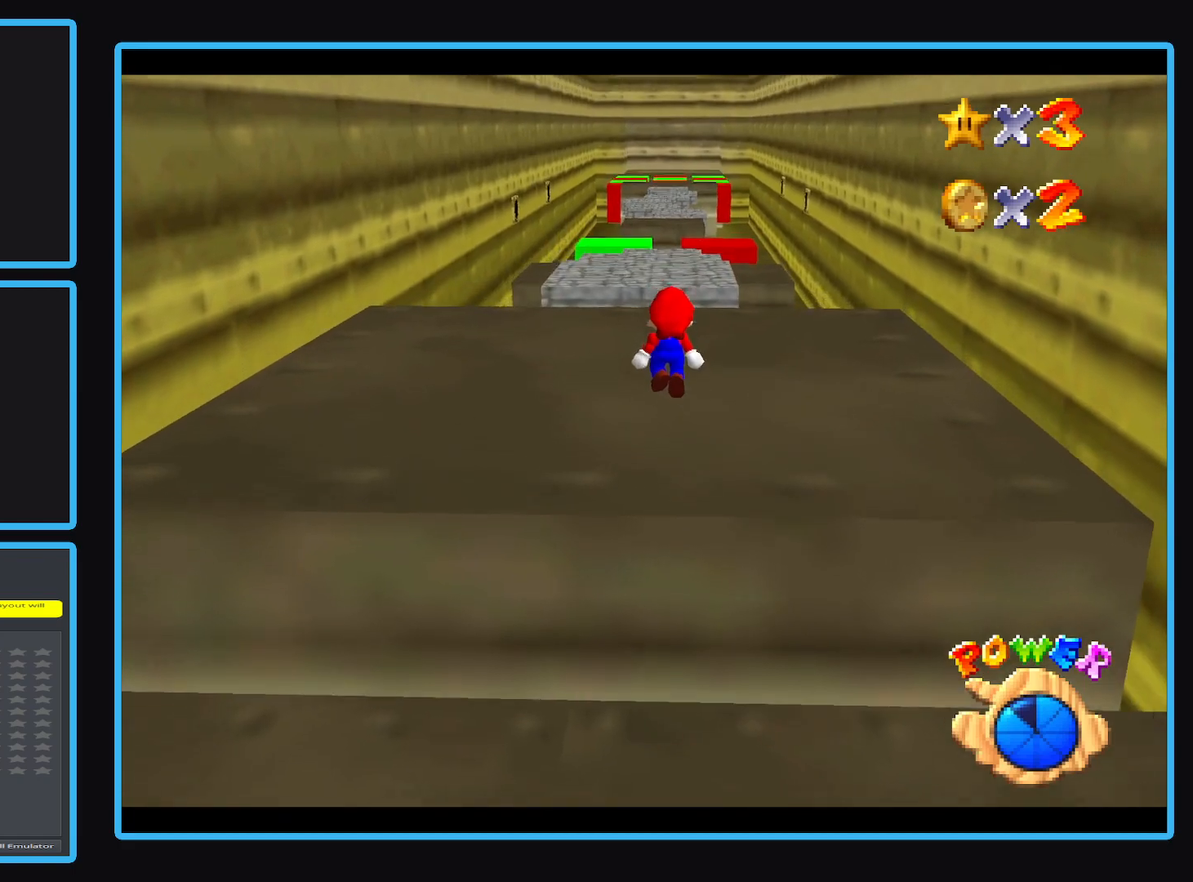
{"buttons": [], "left_stick": "up", "events": []}
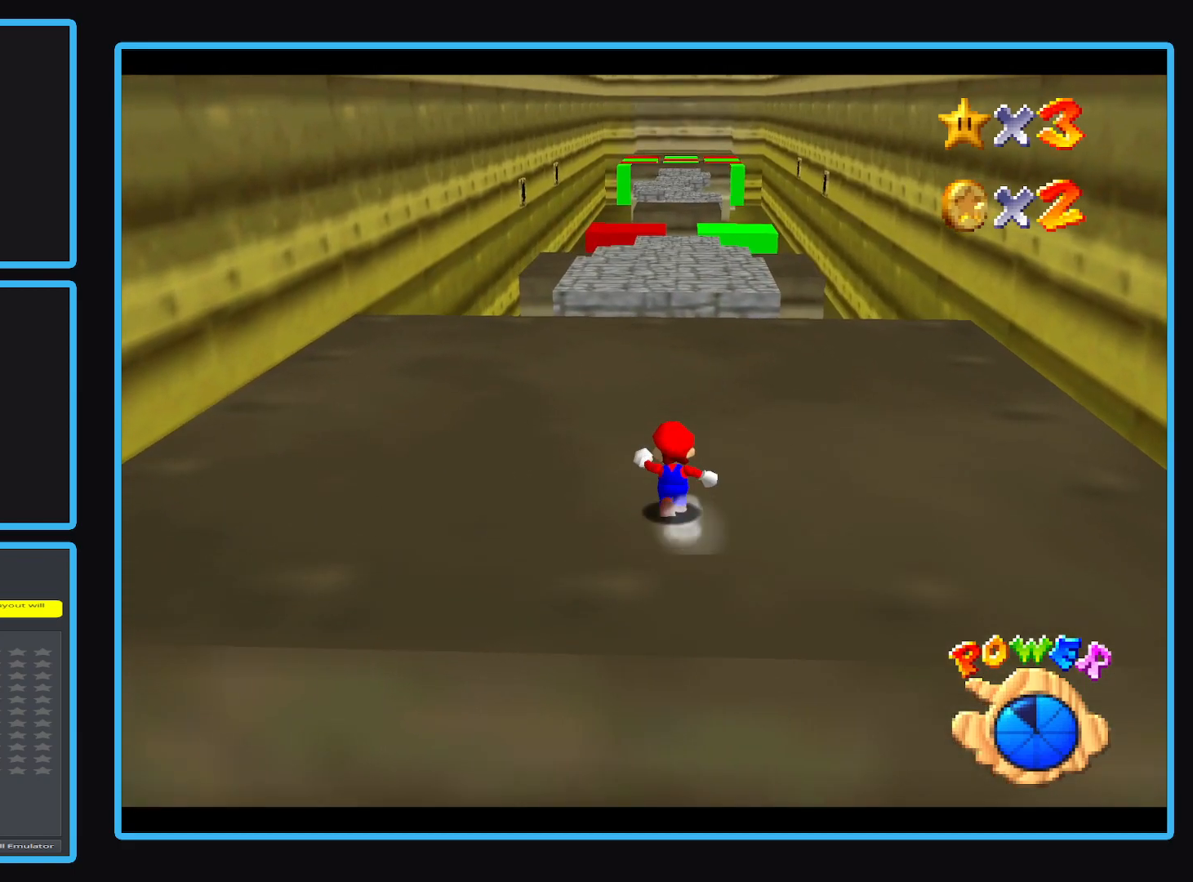
{"buttons": [], "left_stick": "up", "events": []}
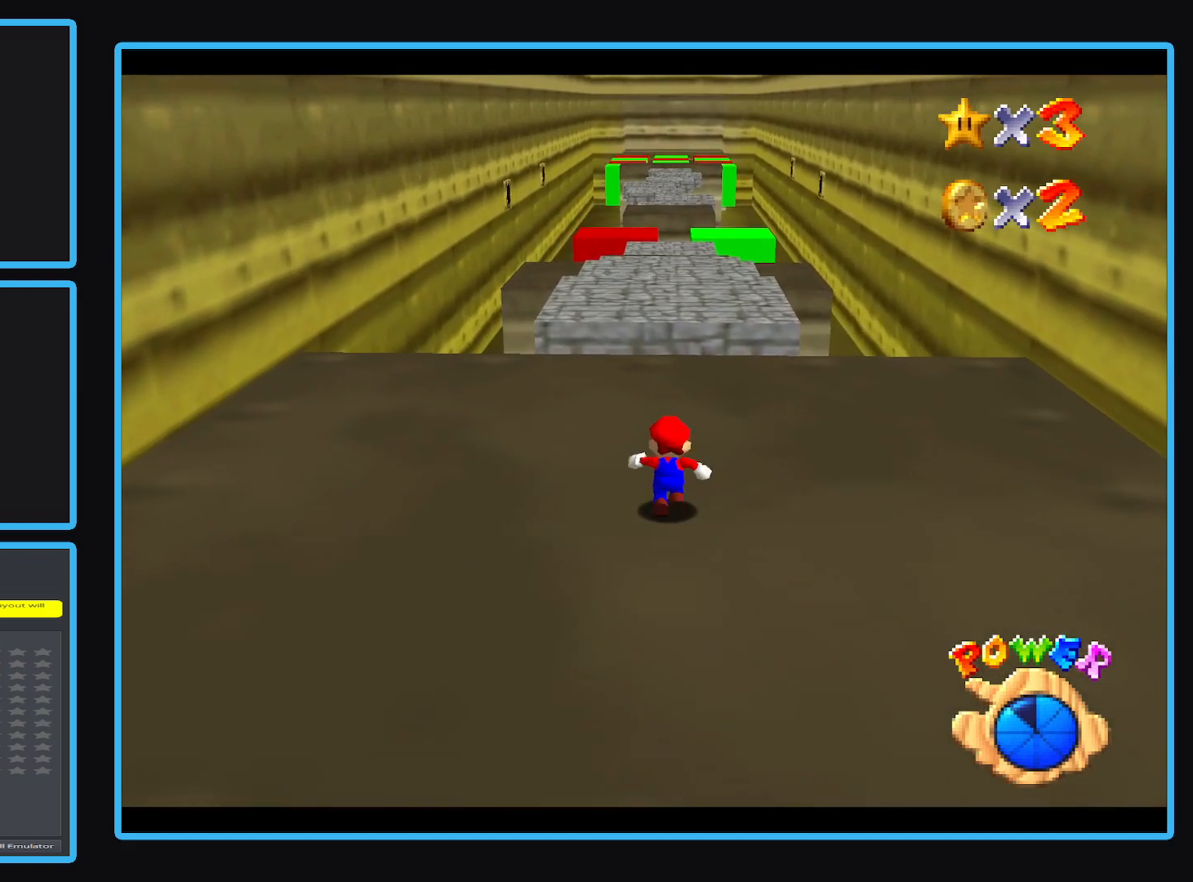
{"buttons": [], "left_stick": "up", "events": []}
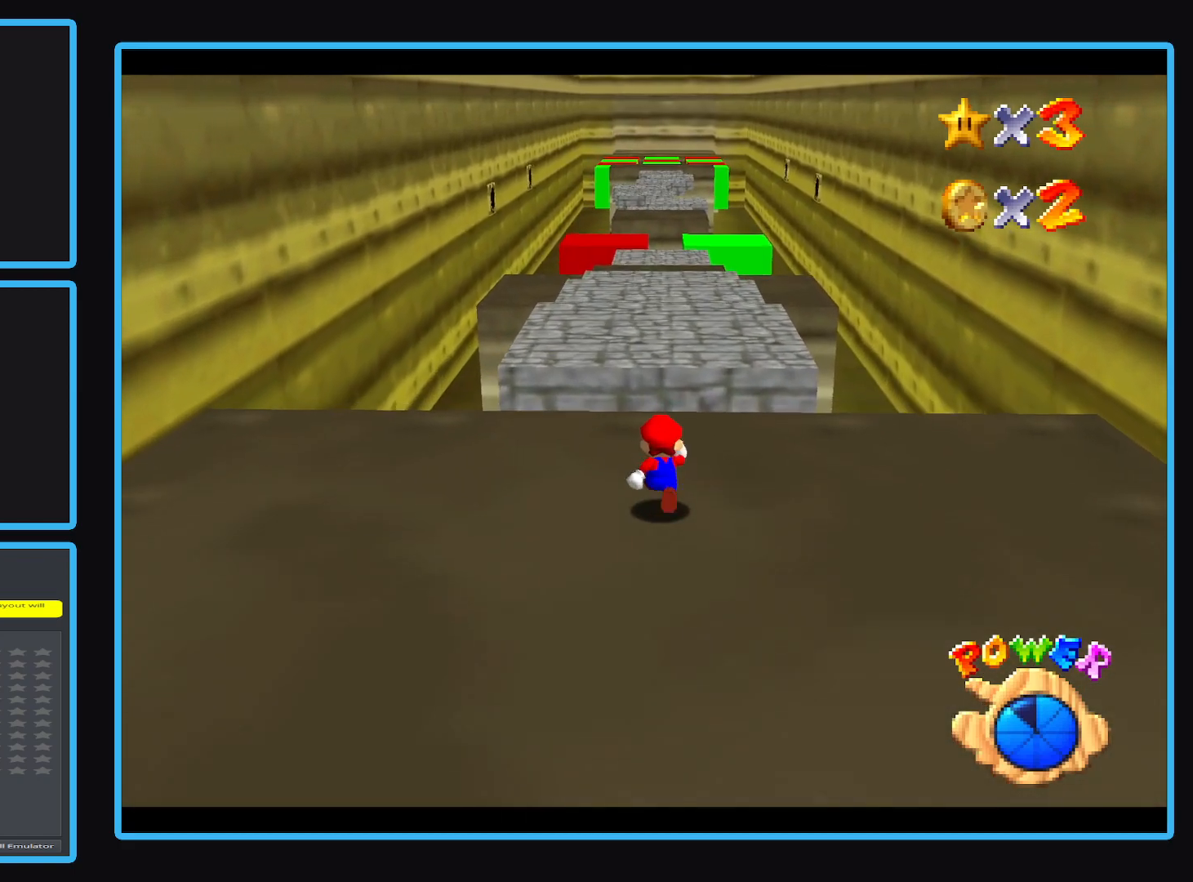
{"buttons": [], "left_stick": "up", "events": [[233, "A", "down"], [383, "A", "up"]]}
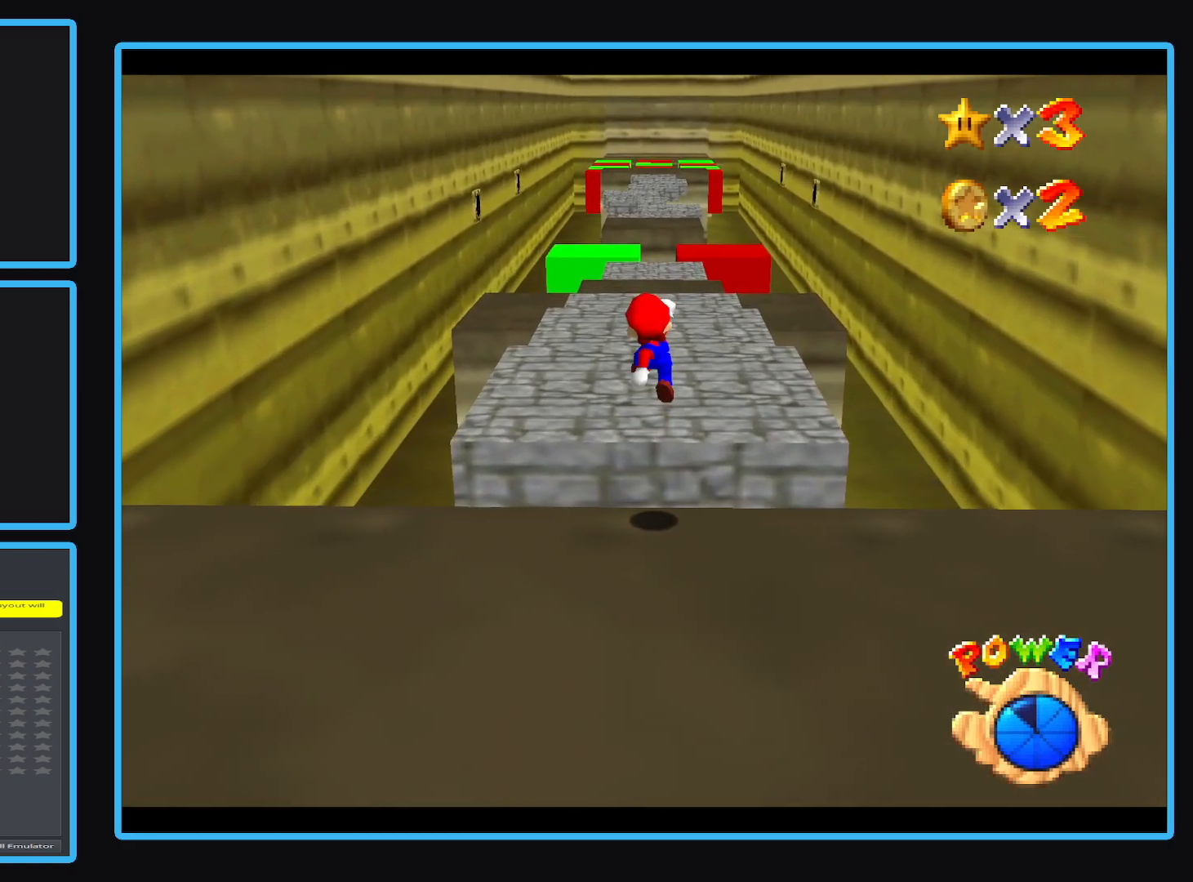
{"buttons": [], "left_stick": "up", "events": []}
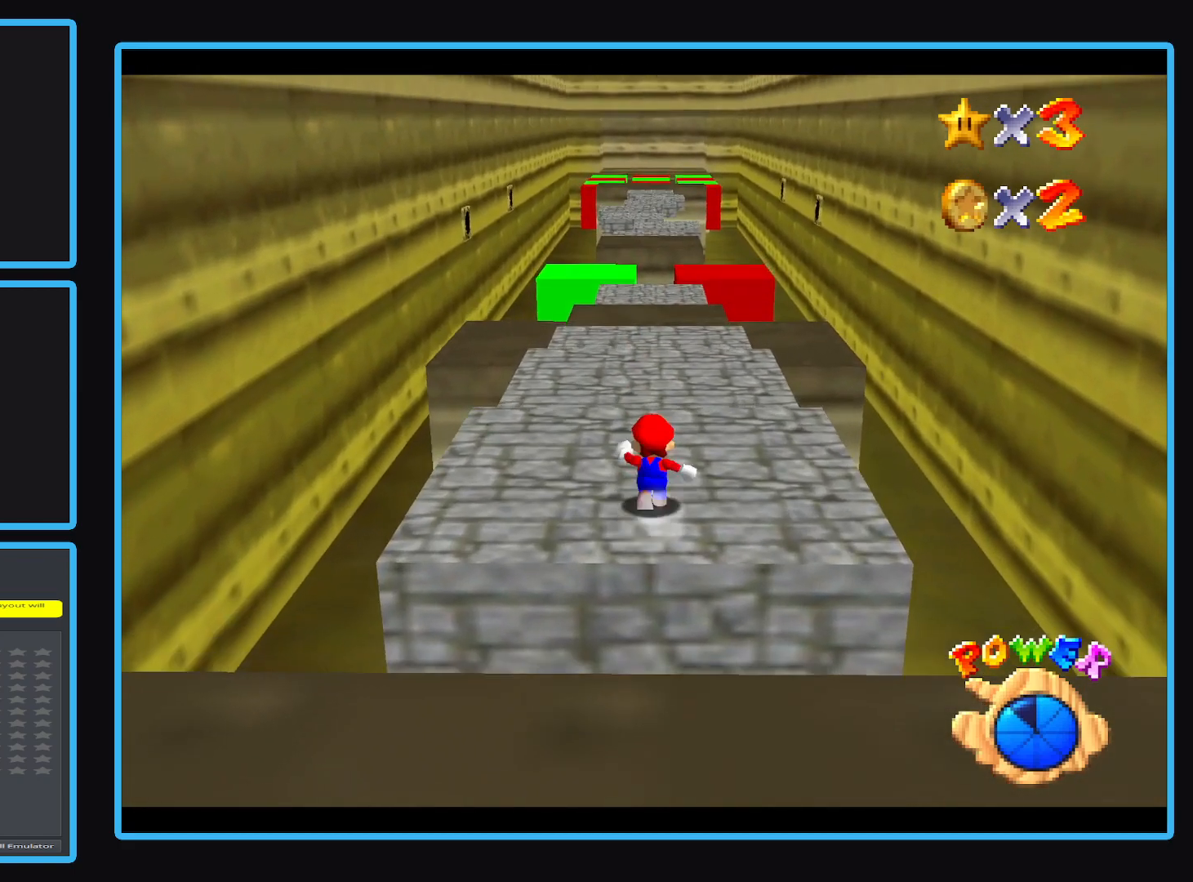
{"buttons": [], "left_stick": "up", "events": [[167, "A", "down"], [233, "A", "up"]]}
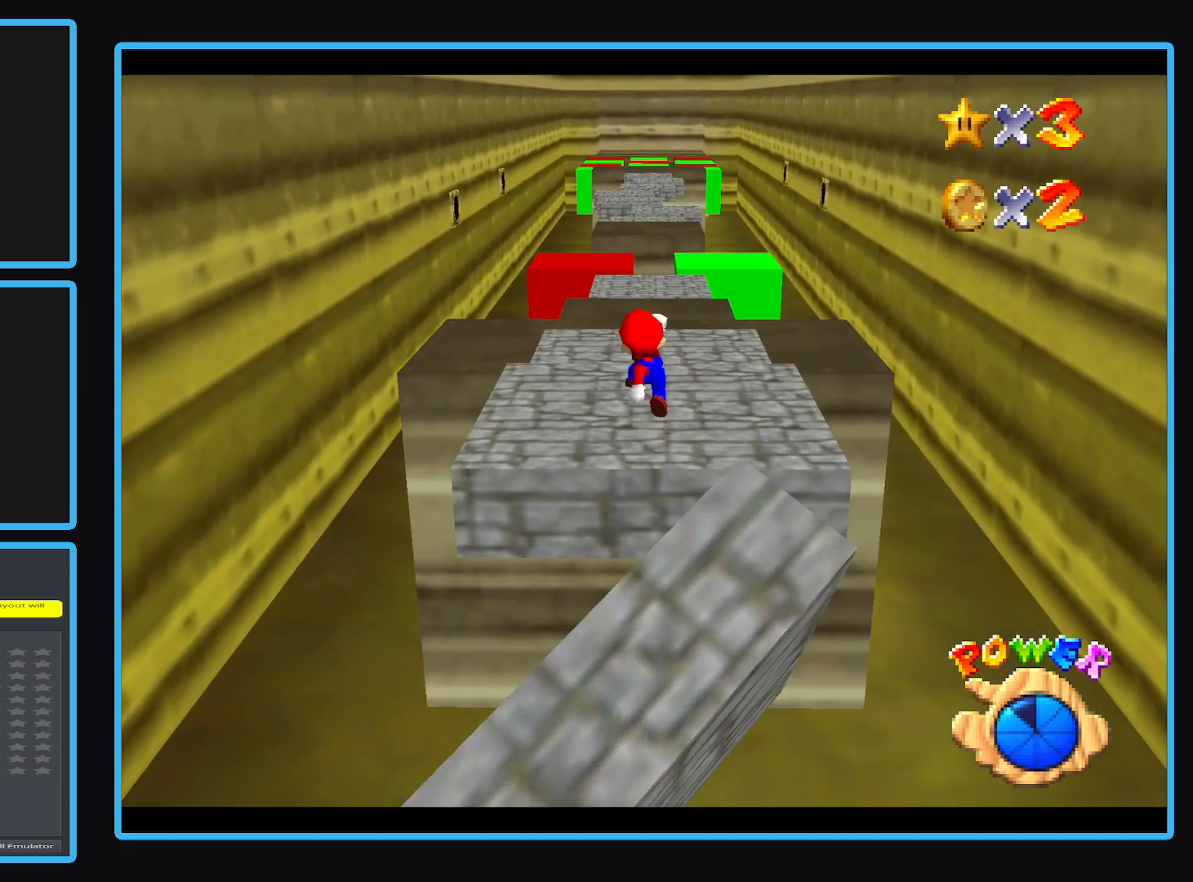
{"buttons": ["A"], "left_stick": "up", "events": [[333, "A", "down"]]}
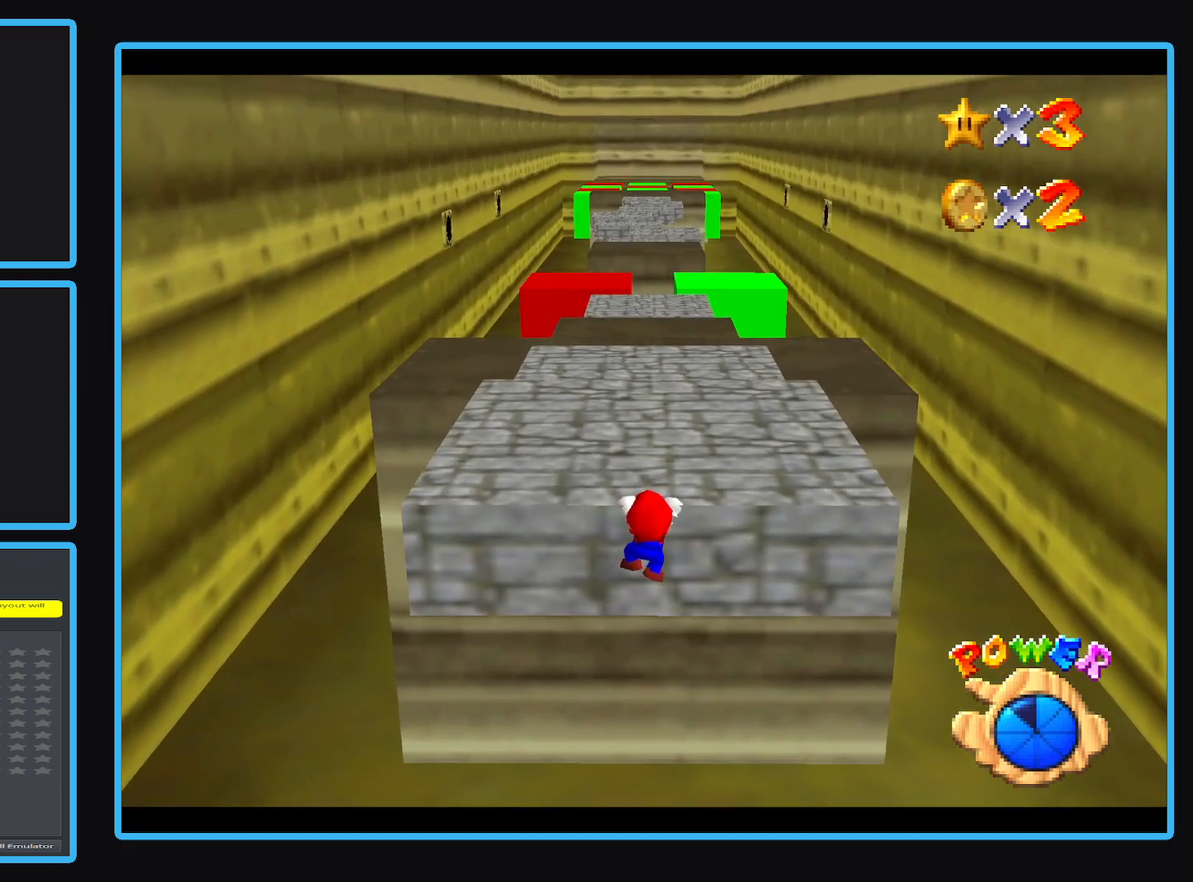
{"buttons": ["A"], "left_stick": "up", "events": [[17, "A", "up"], [83, "A", "down"], [250, "A", "up"], [333, "A", "down"], [433, "A", "up"], [500, "A", "down"]]}
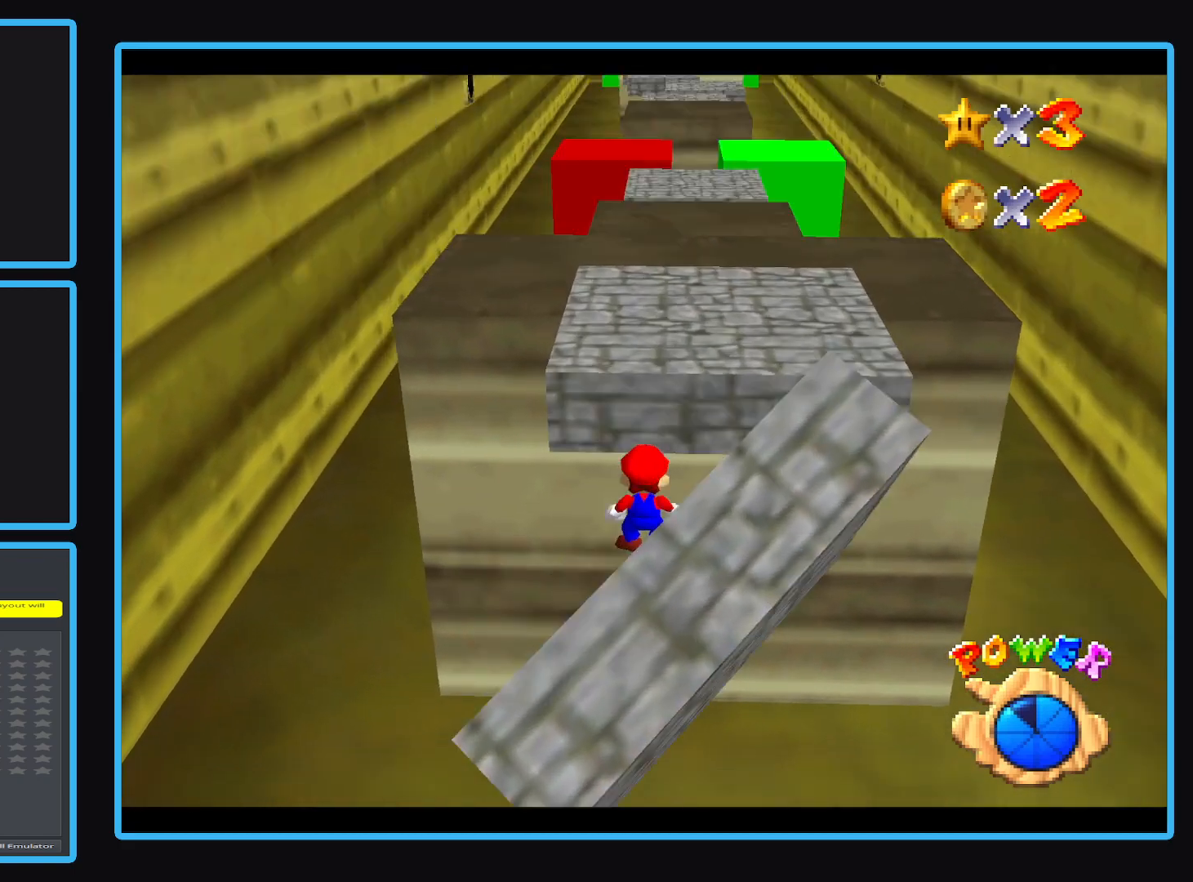
{"buttons": [], "left_stick": "up", "events": [[17, "left_stick", "up-right"], [83, "A", "up"], [150, "A", "down"], [250, "A", "up"], [250, "left_stick", "up"], [317, "A", "down"], [500, "A", "up"]]}
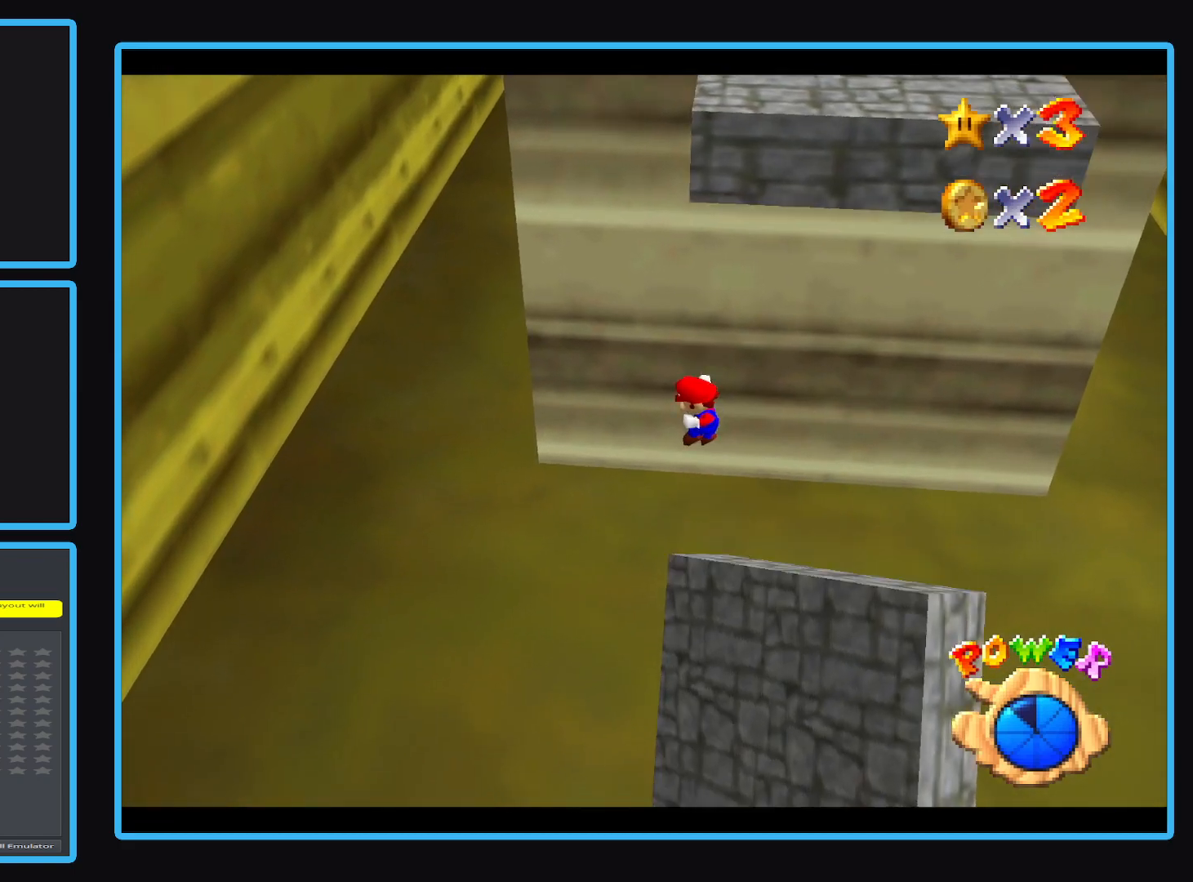
{"buttons": [], "left_stick": "up-right", "events": [[67, "A", "down"], [67, "left_stick", "up-right"], [150, "X", "down"], [250, "A", "up"], [267, "X", "up"]]}
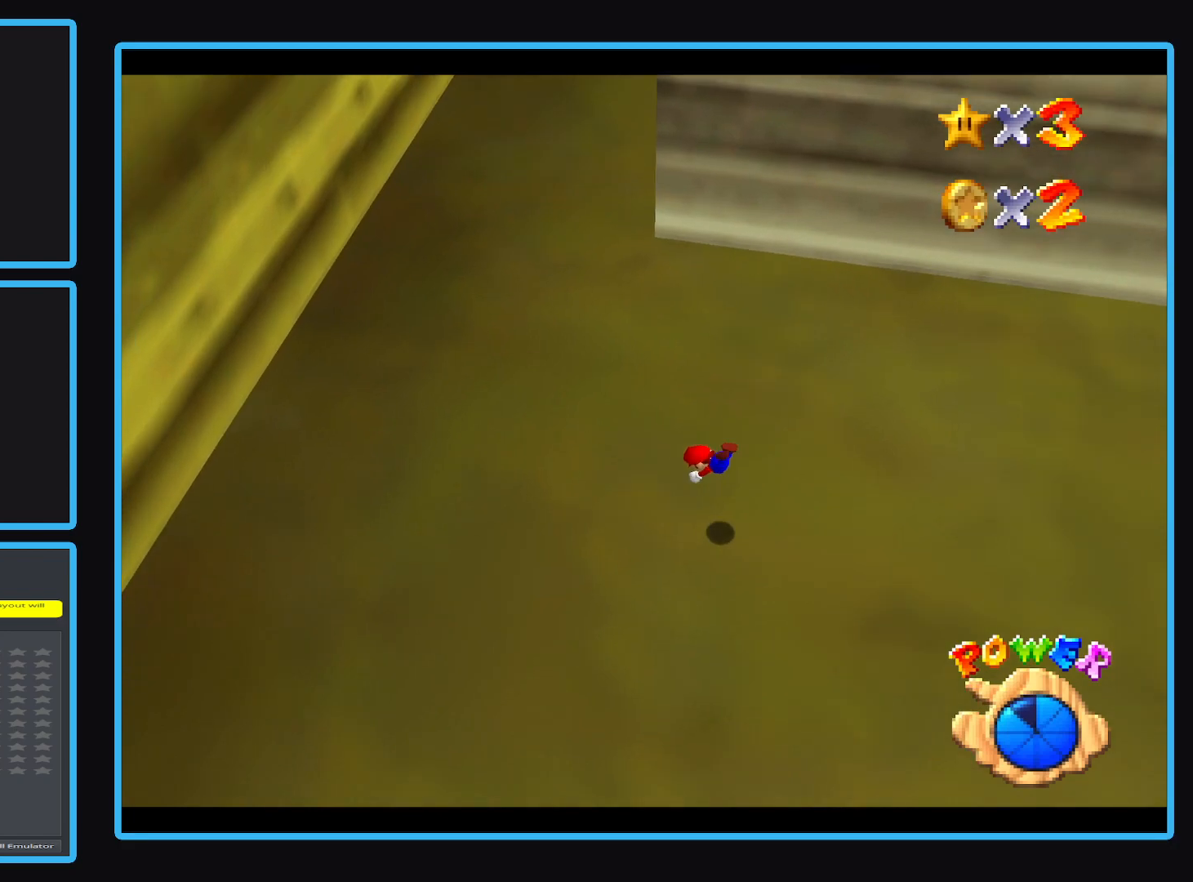
{"buttons": [], "left_stick": "center", "events": [[183, "left_stick", "center"]]}
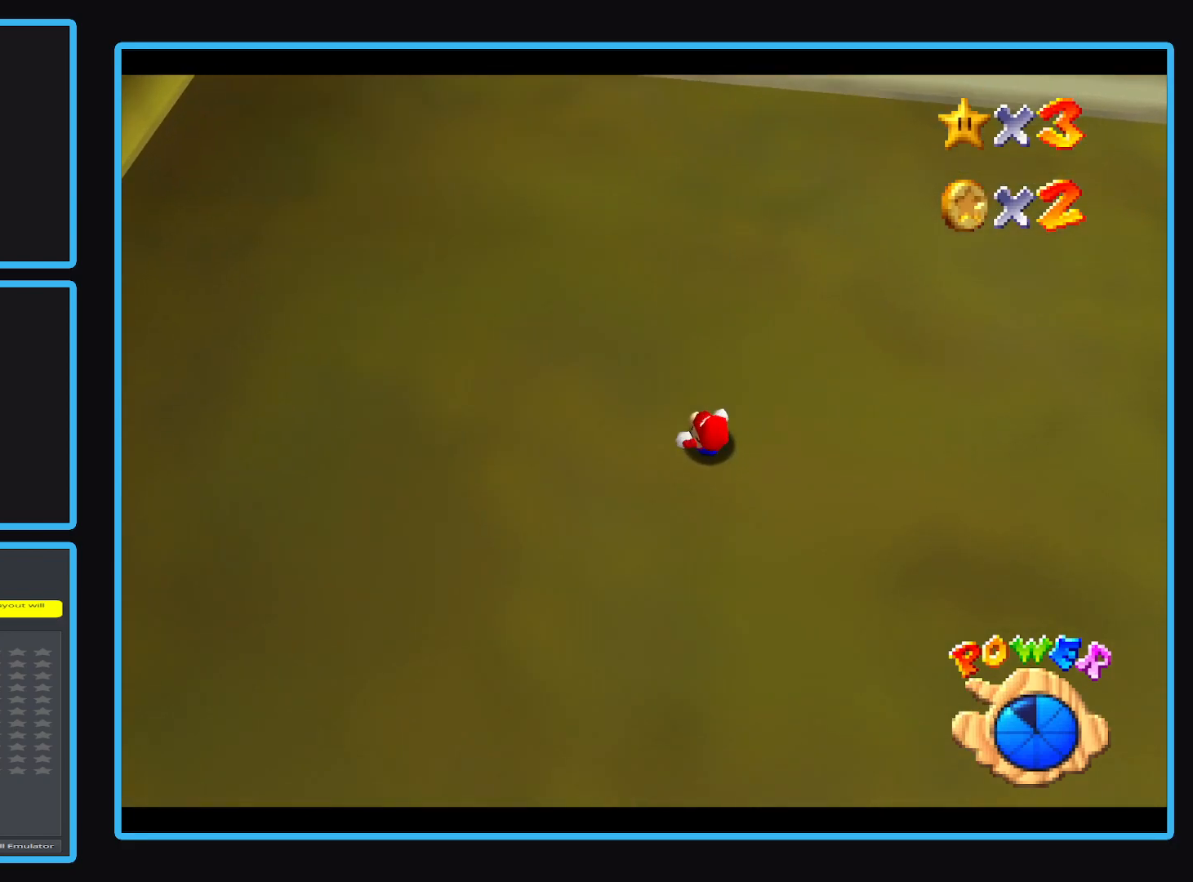
{"buttons": [], "left_stick": "center", "events": []}
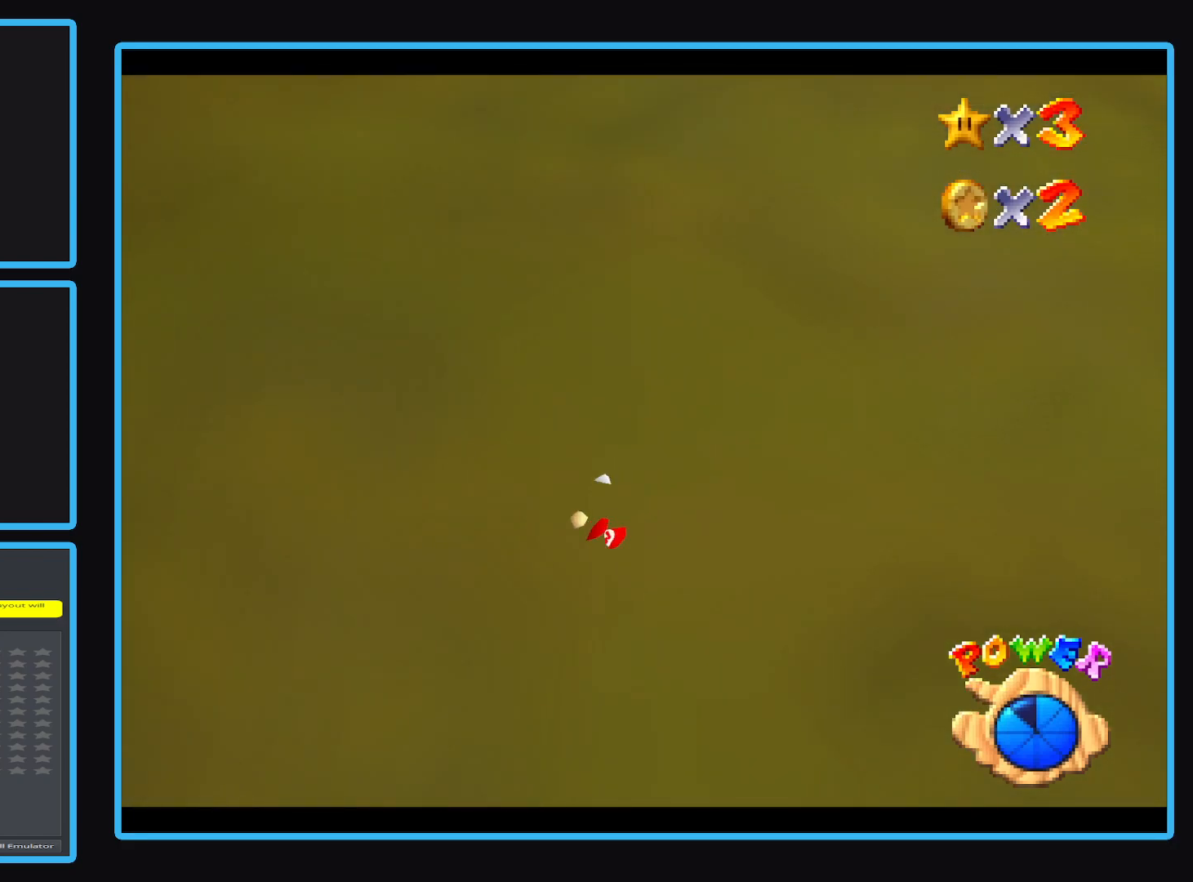
{"buttons": [], "left_stick": "center", "events": []}
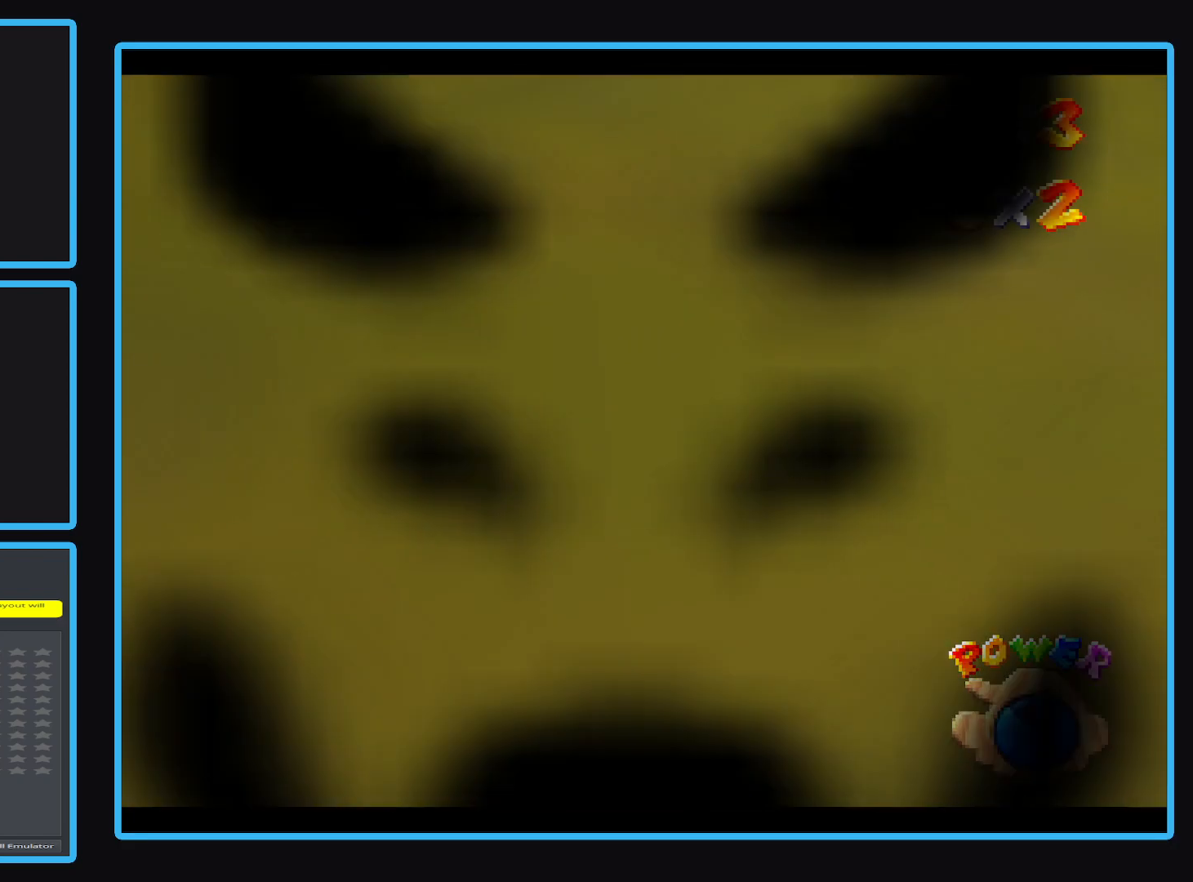
{"buttons": [], "left_stick": "center", "events": []}